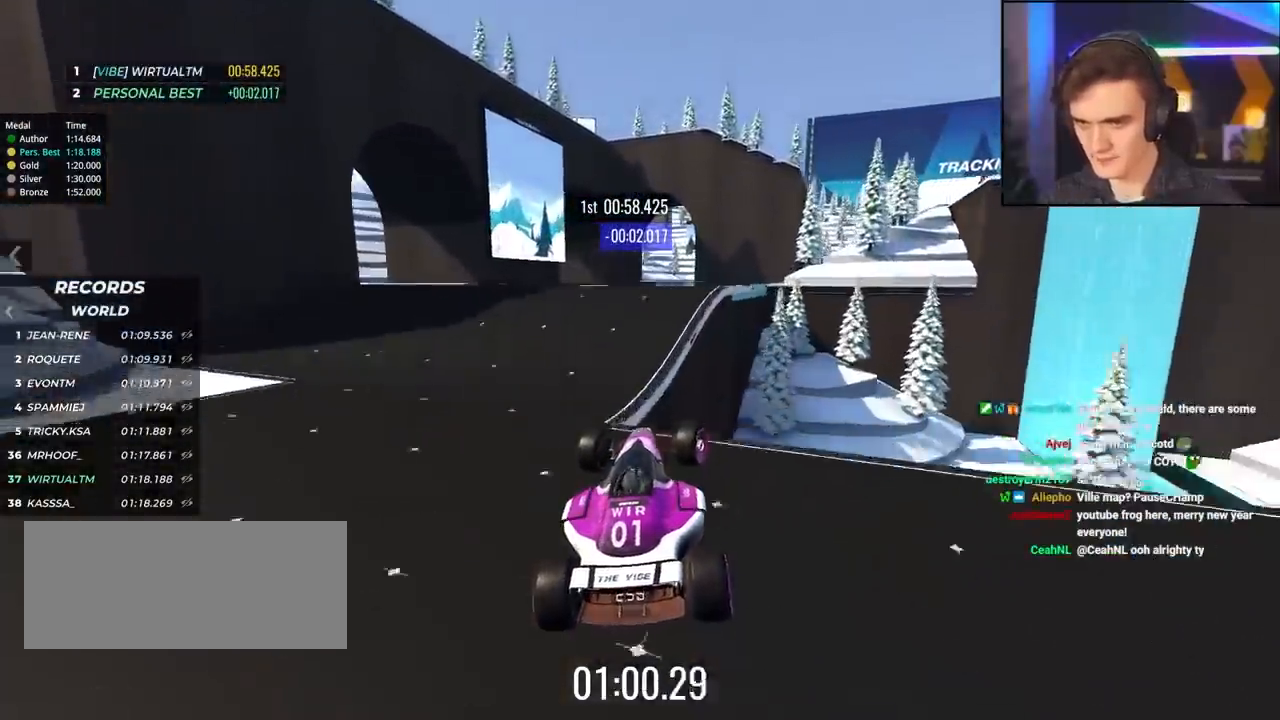
Gameplay with keyboard; each line is a JSON object with the keys held at the frame after it. "events" lists presses ("down") and releases ("up") of "brake", "down", "left", "right" and "up" between this image and that frame as [ms after this image, input, new state], when the widget could be followed in between. No other keys are recorded. Mouse input is not recorded. Key names are as the overlay labels them; some are game actions (e.g. jump) rather than physical keys.
{"keys": ["up"], "events": [[200, "up", "down"], [250, "up", "up"], [300, "up", "down"], [350, "right", "up"], [400, "up", "up"], [450, "up", "down"]]}
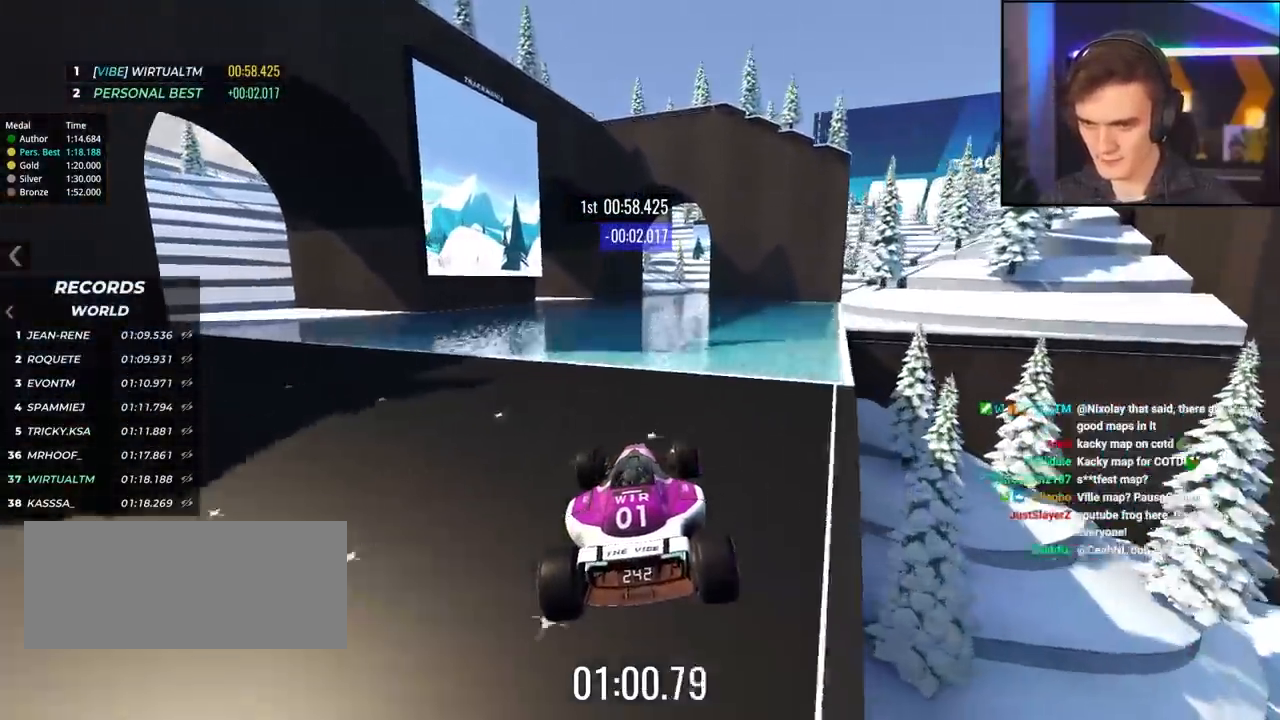
{"keys": ["right"], "events": [[134, "up", "up"], [500, "right", "down"]]}
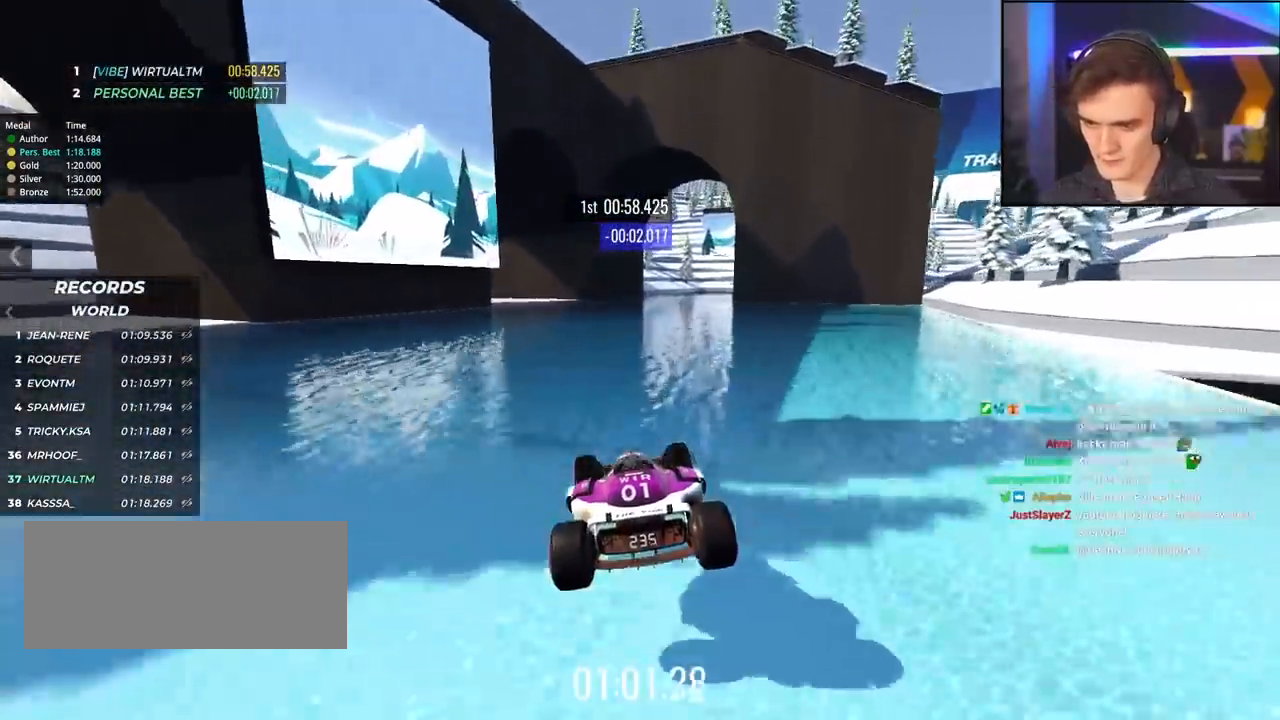
{"keys": [], "events": [[100, "right", "up"]]}
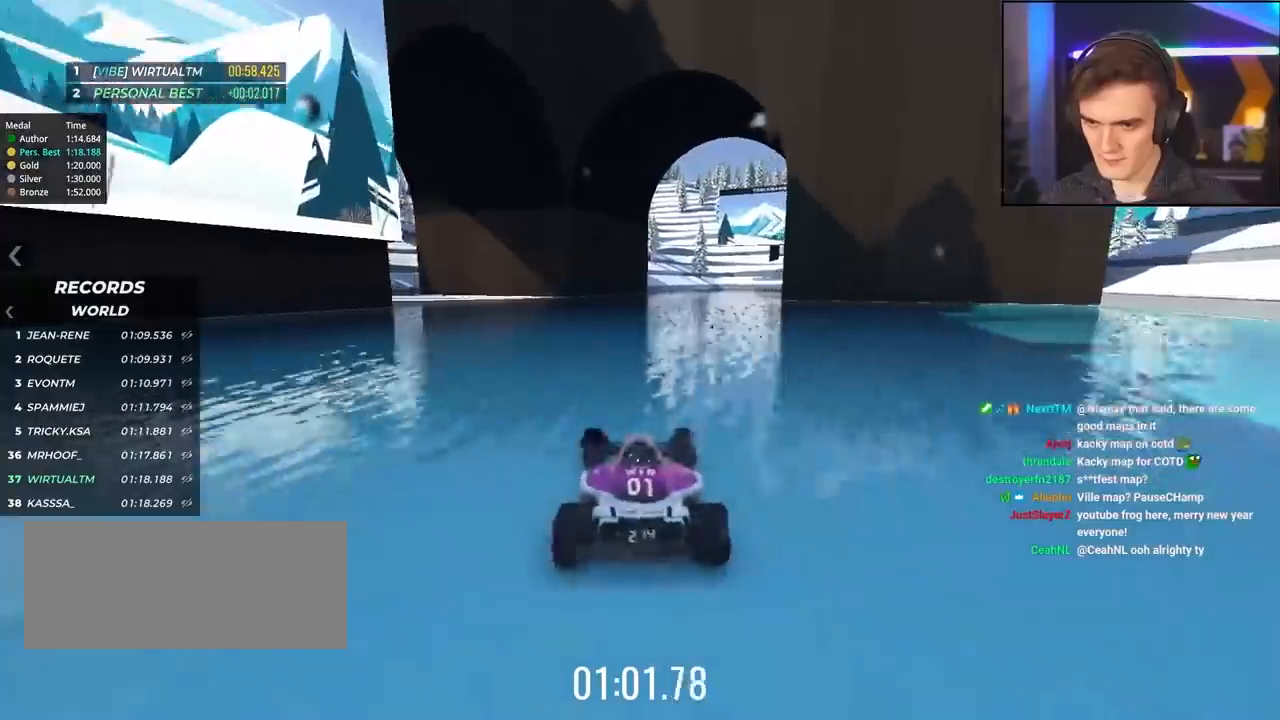
{"keys": [], "events": [[67, "right", "down"], [167, "right", "up"]]}
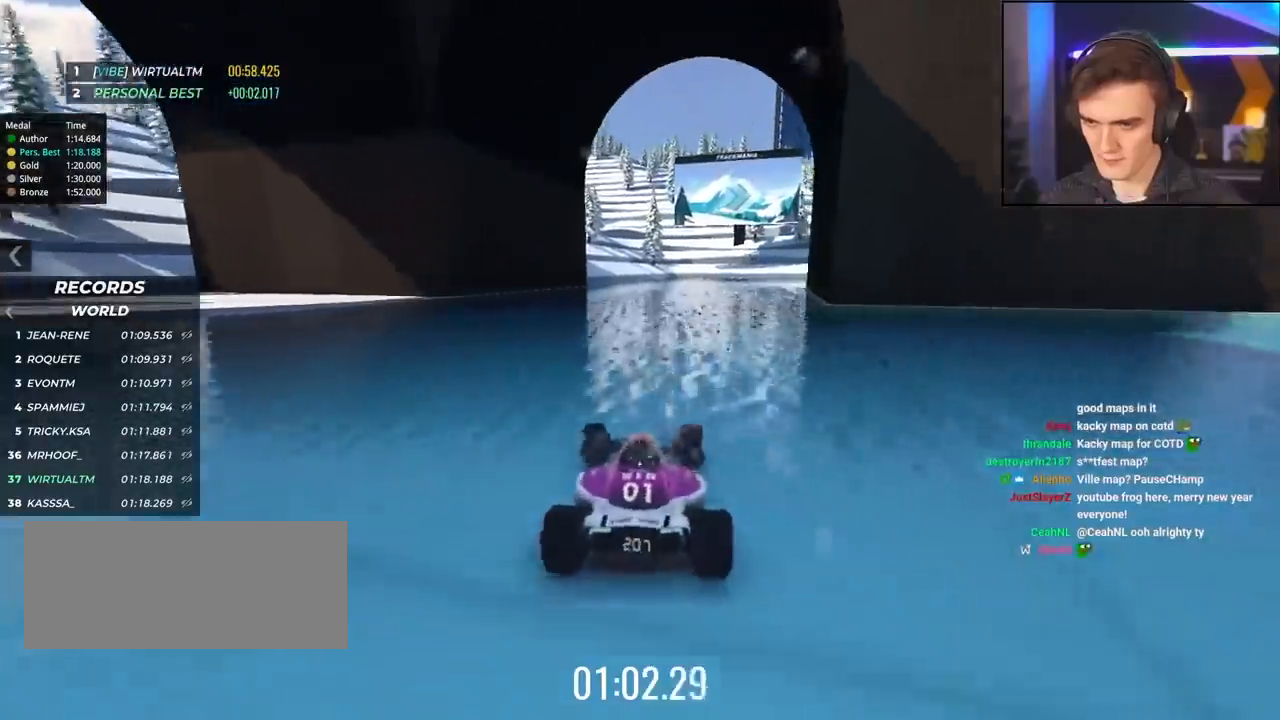
{"keys": ["up"], "events": [[217, "up", "down"], [267, "right", "down"], [417, "right", "up"], [417, "up", "up"], [500, "up", "down"]]}
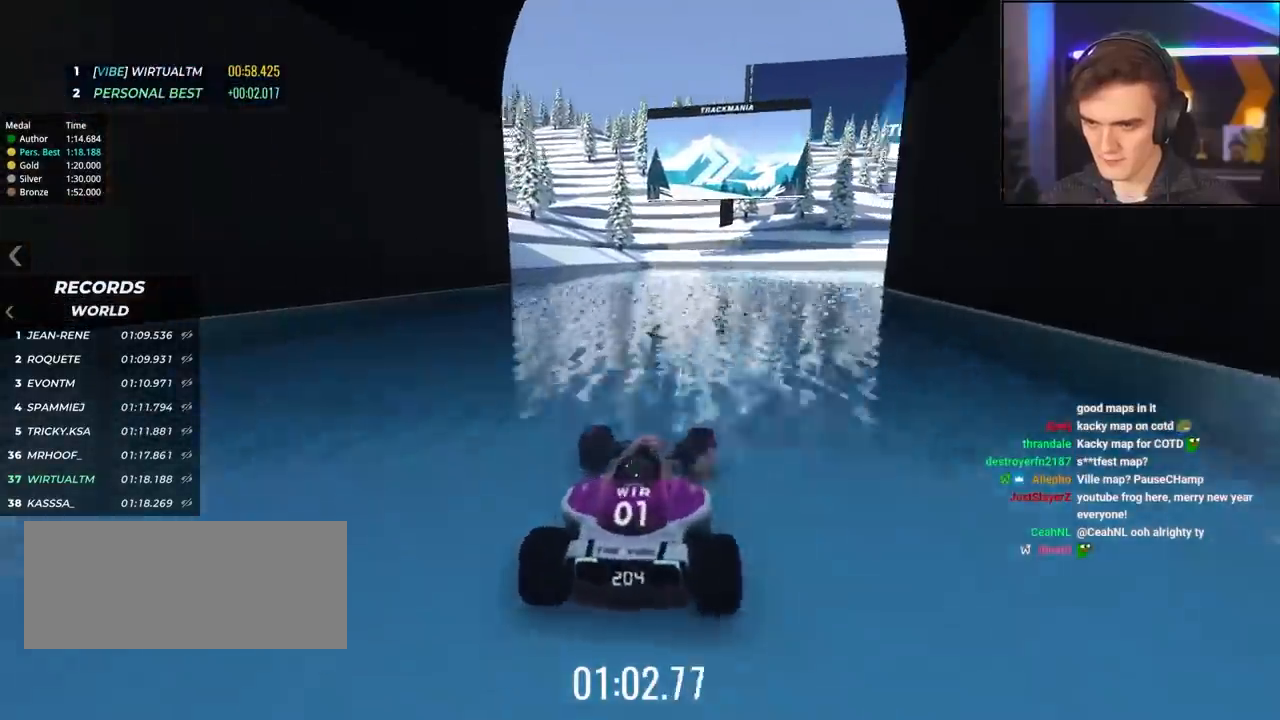
{"keys": ["right", "up"], "events": [[100, "right", "down"], [384, "right", "up"], [434, "right", "down"]]}
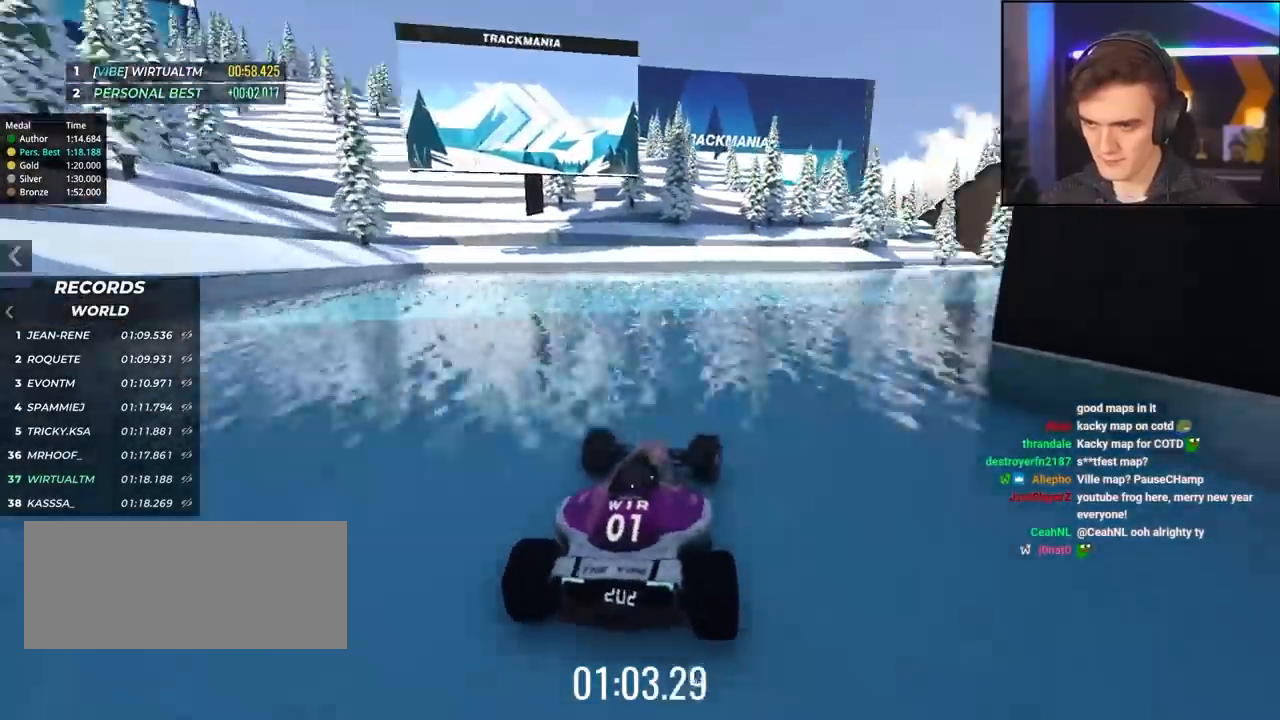
{"keys": ["up"], "events": [[167, "right", "up"], [217, "right", "down"], [300, "right", "up"]]}
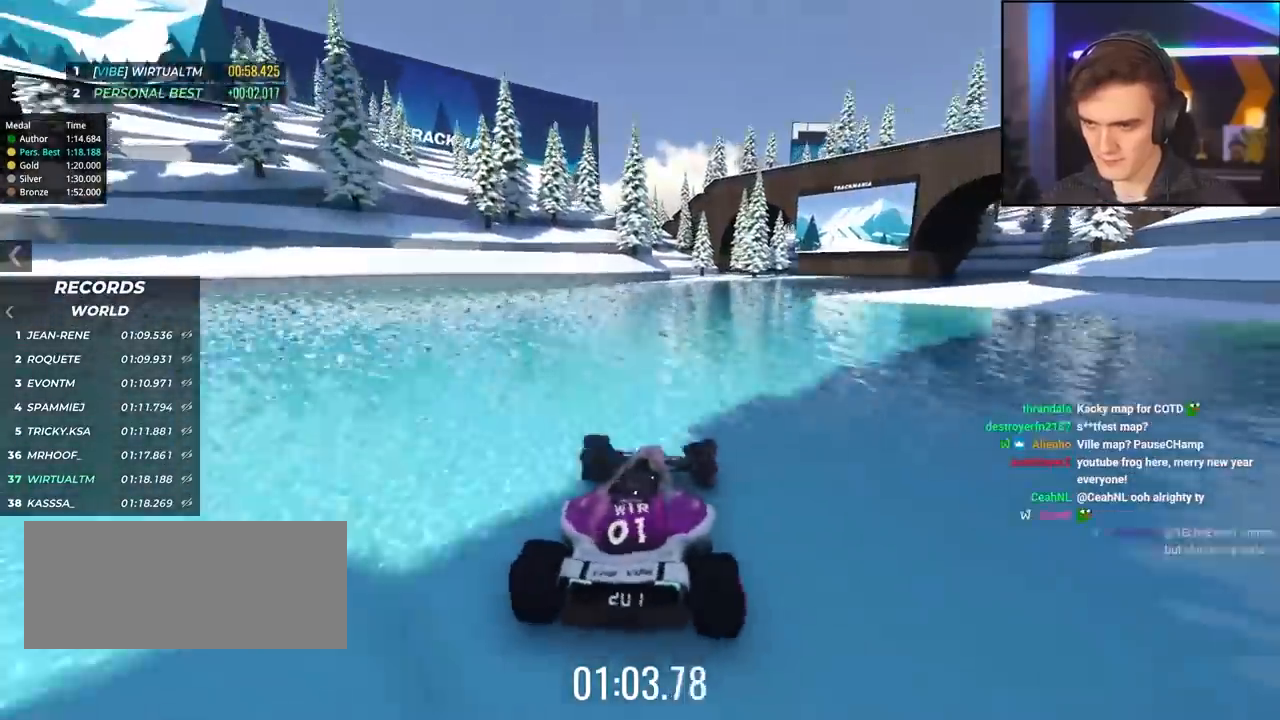
{"keys": ["right", "up"], "events": [[34, "right", "down"], [234, "right", "up"], [267, "right", "down"]]}
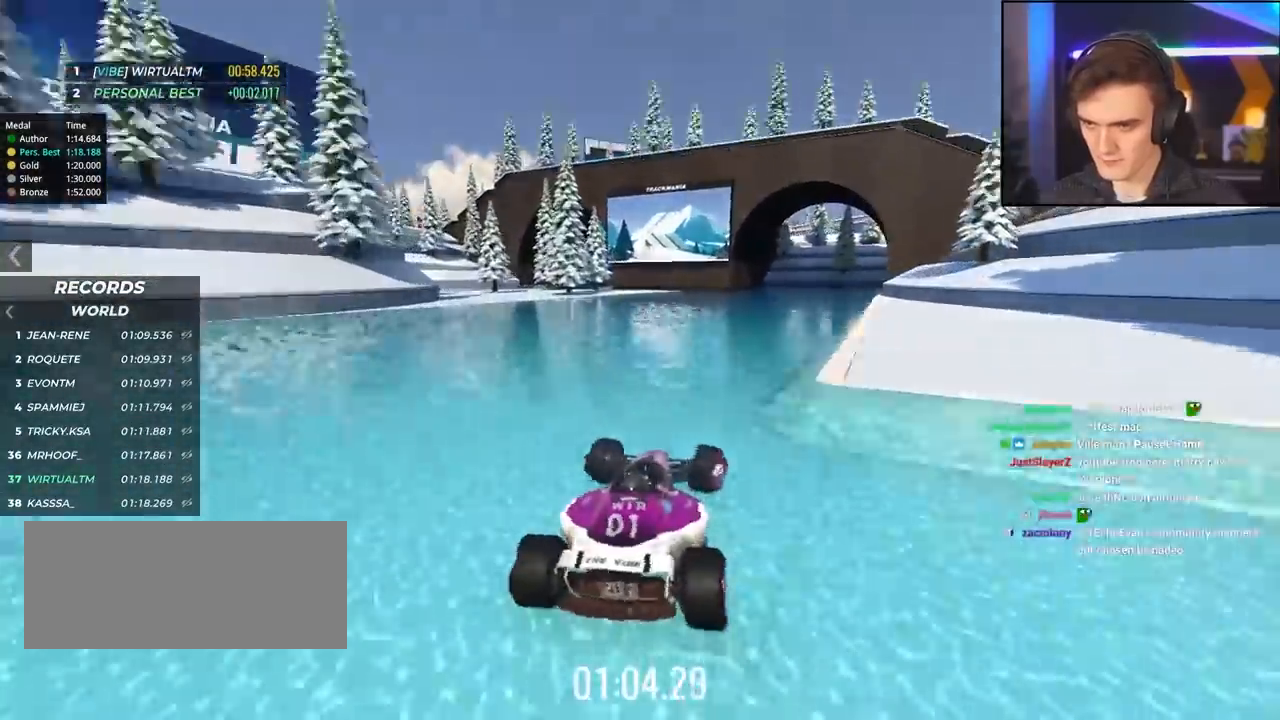
{"keys": [], "events": [[50, "right", "up"], [100, "up", "up"]]}
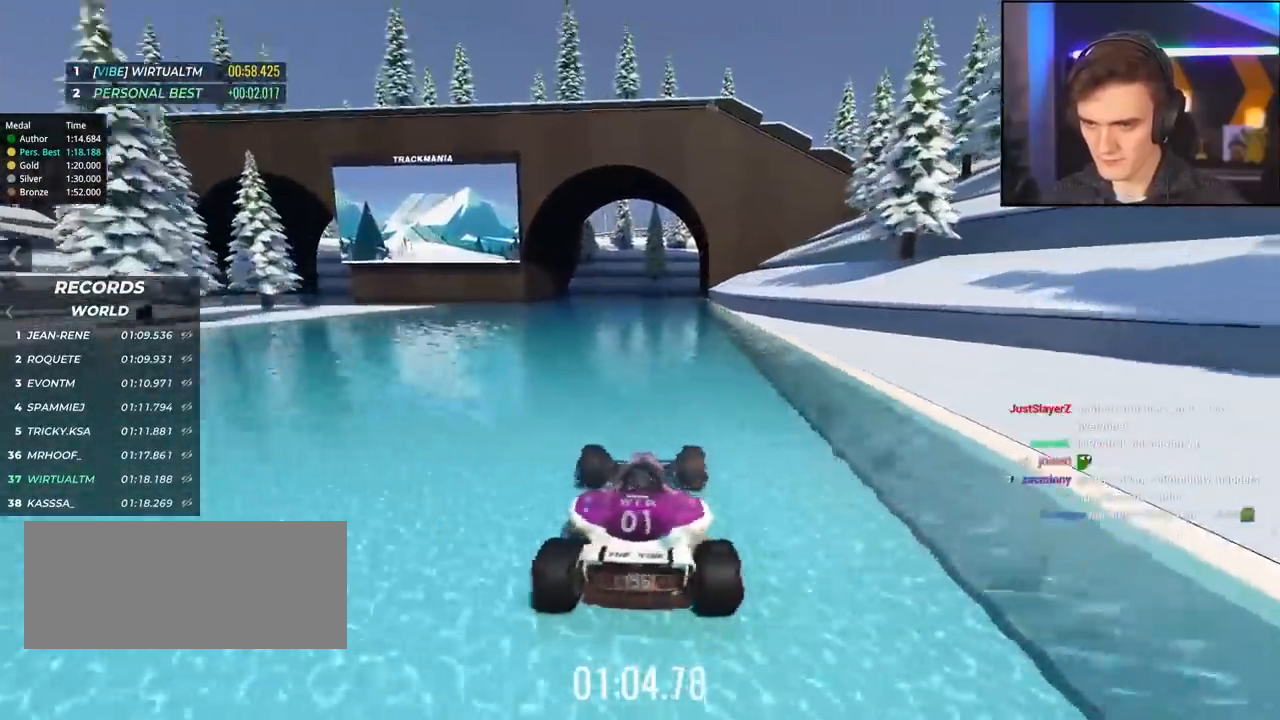
{"keys": ["left"], "events": [[17, "up", "down"], [117, "left", "down"], [200, "left", "up"], [250, "left", "down"], [384, "left", "up"], [450, "left", "down"], [484, "up", "up"]]}
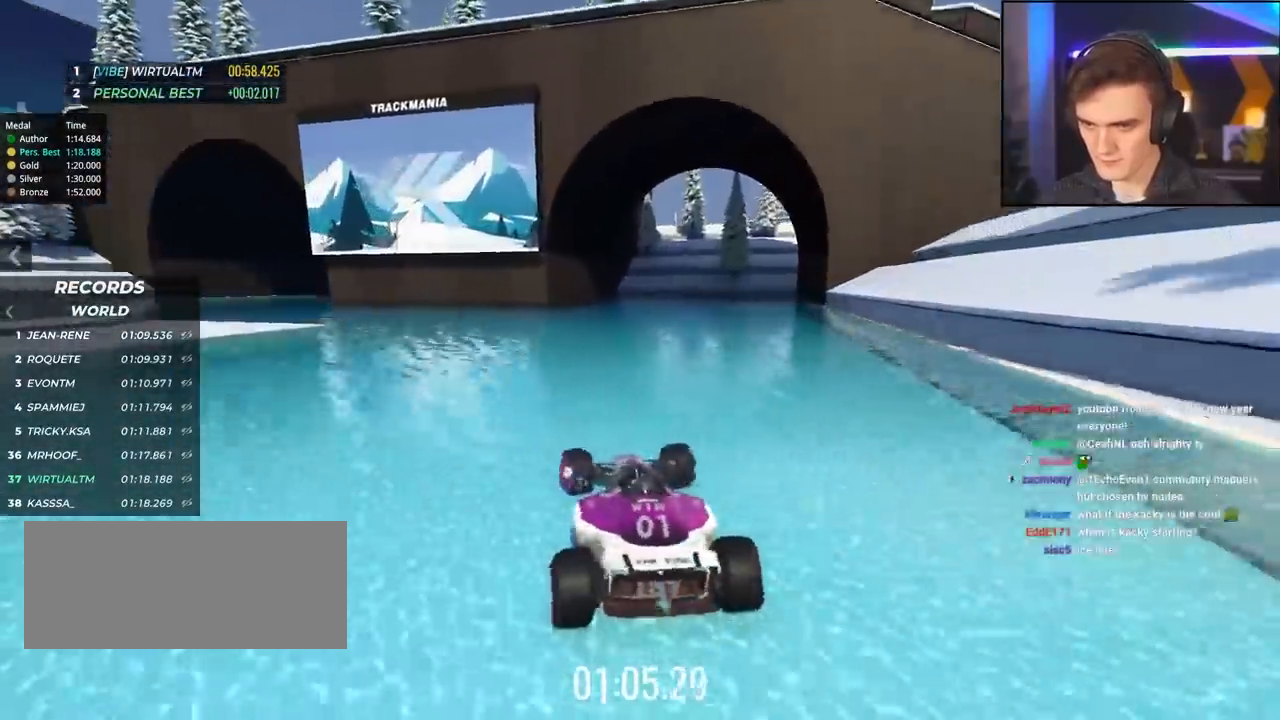
{"keys": ["up"], "events": [[234, "up", "down"], [500, "left", "up"]]}
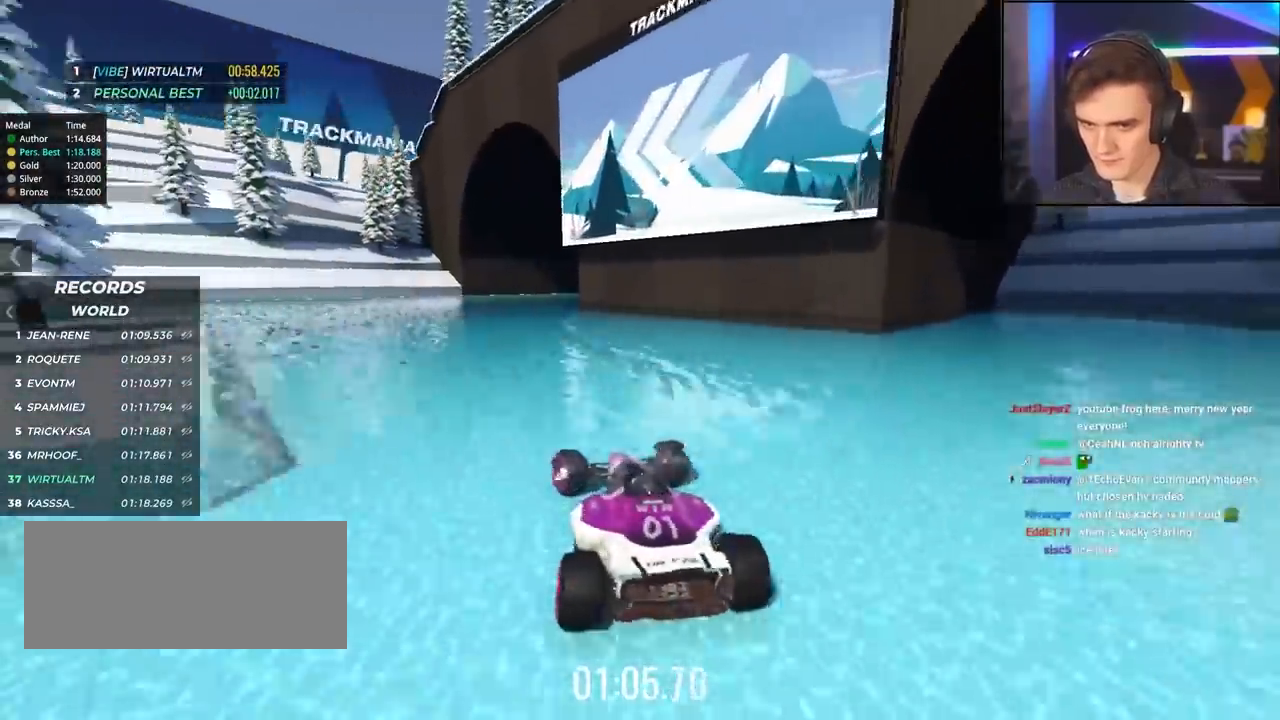
{"keys": ["left"], "events": [[50, "left", "down"], [150, "up", "up"]]}
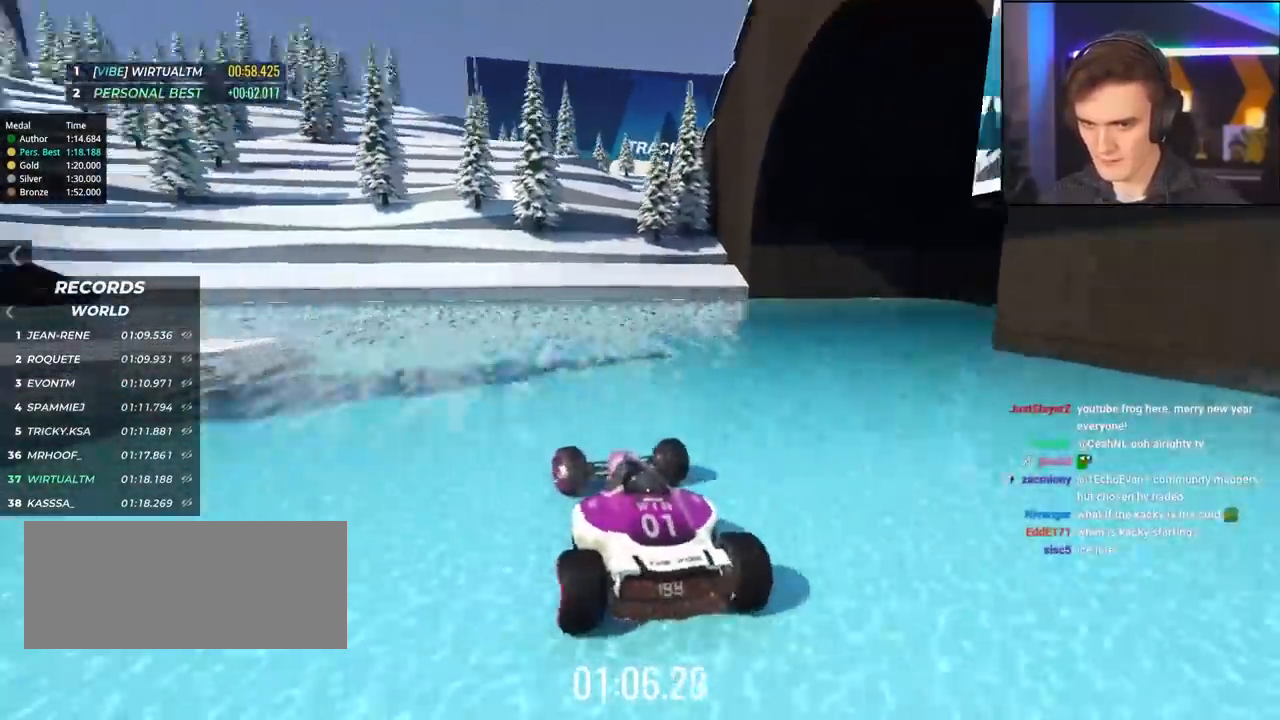
{"keys": ["left", "up"], "events": [[117, "up", "down"]]}
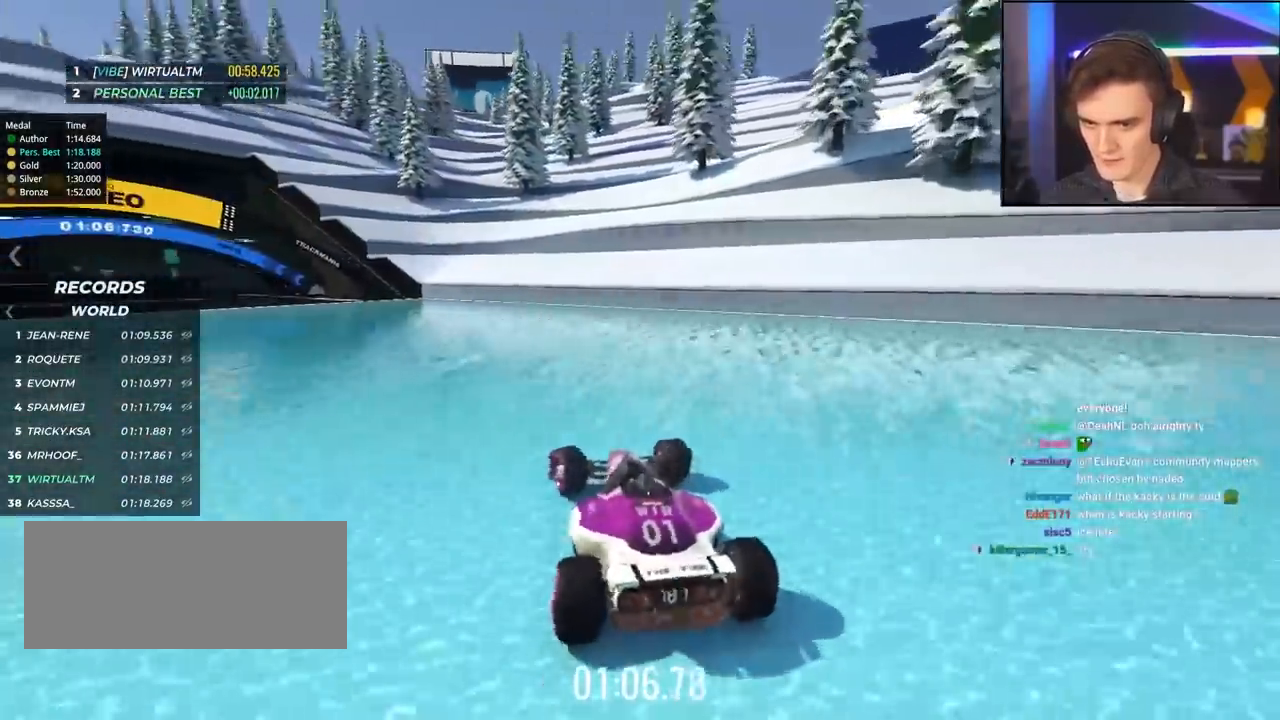
{"keys": ["left", "up"], "events": []}
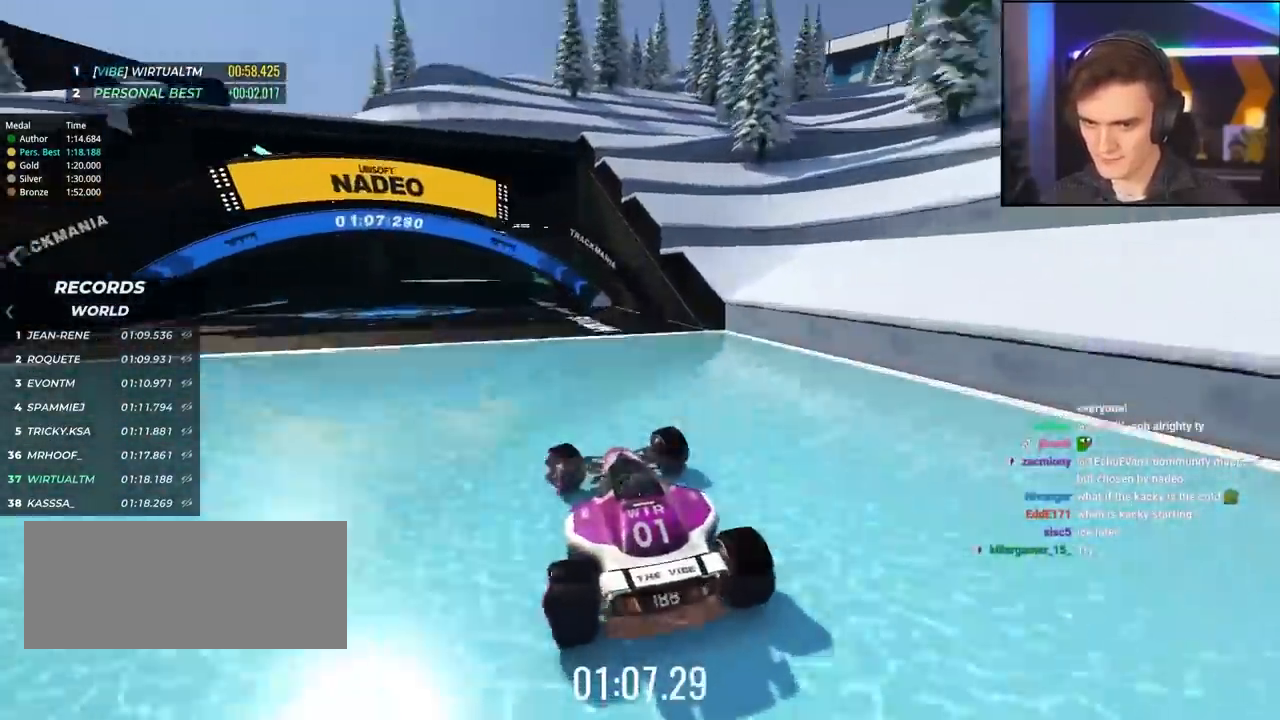
{"keys": ["right", "up"], "events": [[50, "left", "up"], [100, "right", "down"]]}
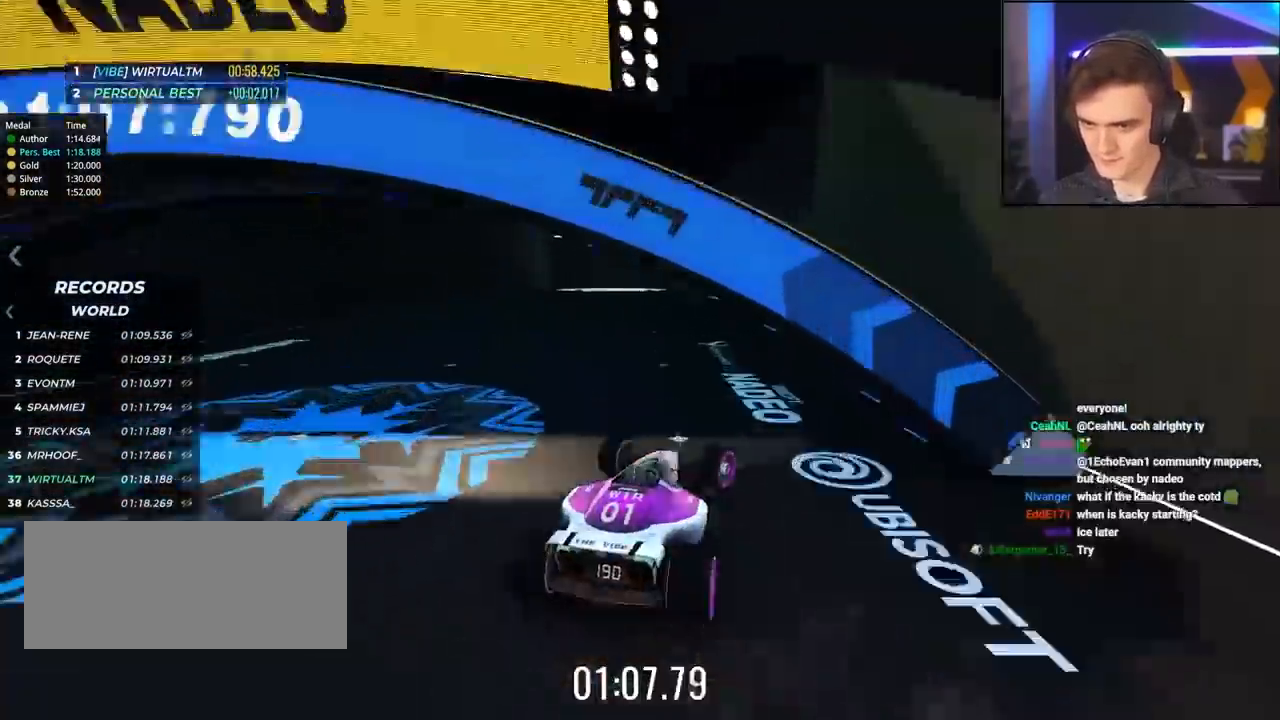
{"keys": ["up"], "events": [[17, "right", "up"], [67, "right", "down"], [200, "right", "up"]]}
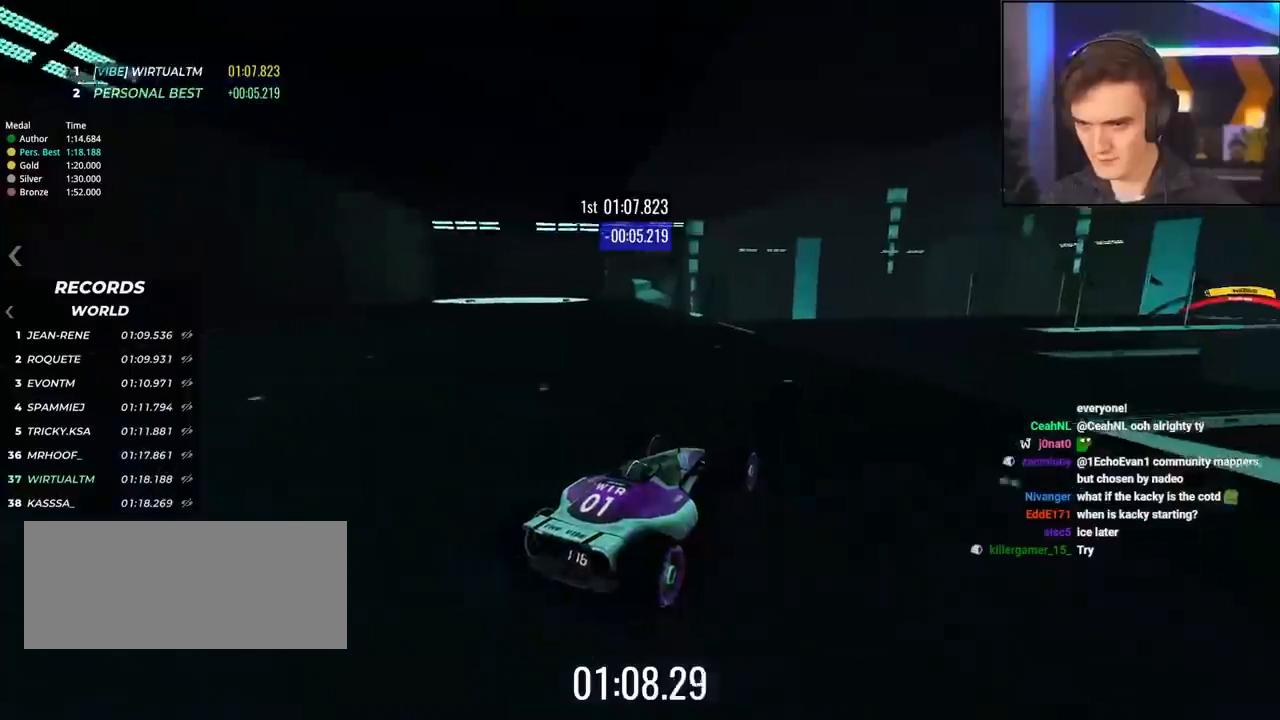
{"keys": ["right", "up"], "events": [[84, "right", "down"]]}
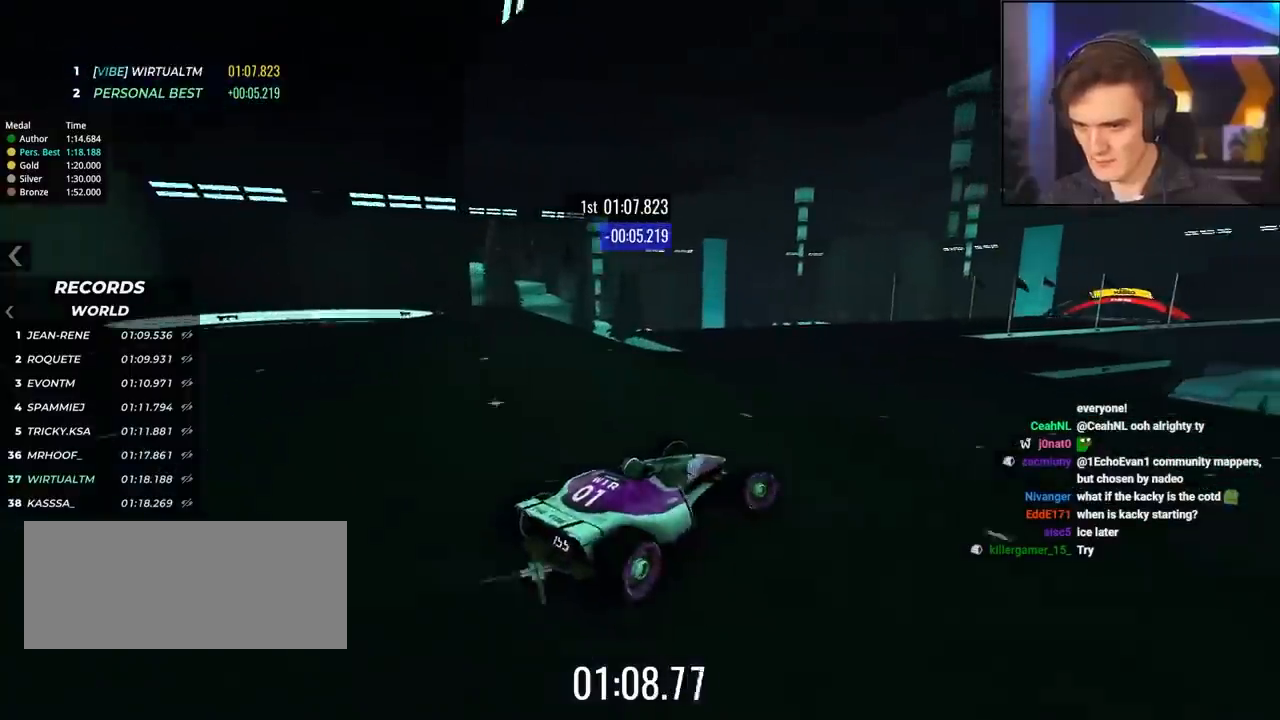
{"keys": ["right", "up"], "events": [[50, "right", "up"], [150, "left", "down"], [234, "left", "up"], [467, "right", "down"]]}
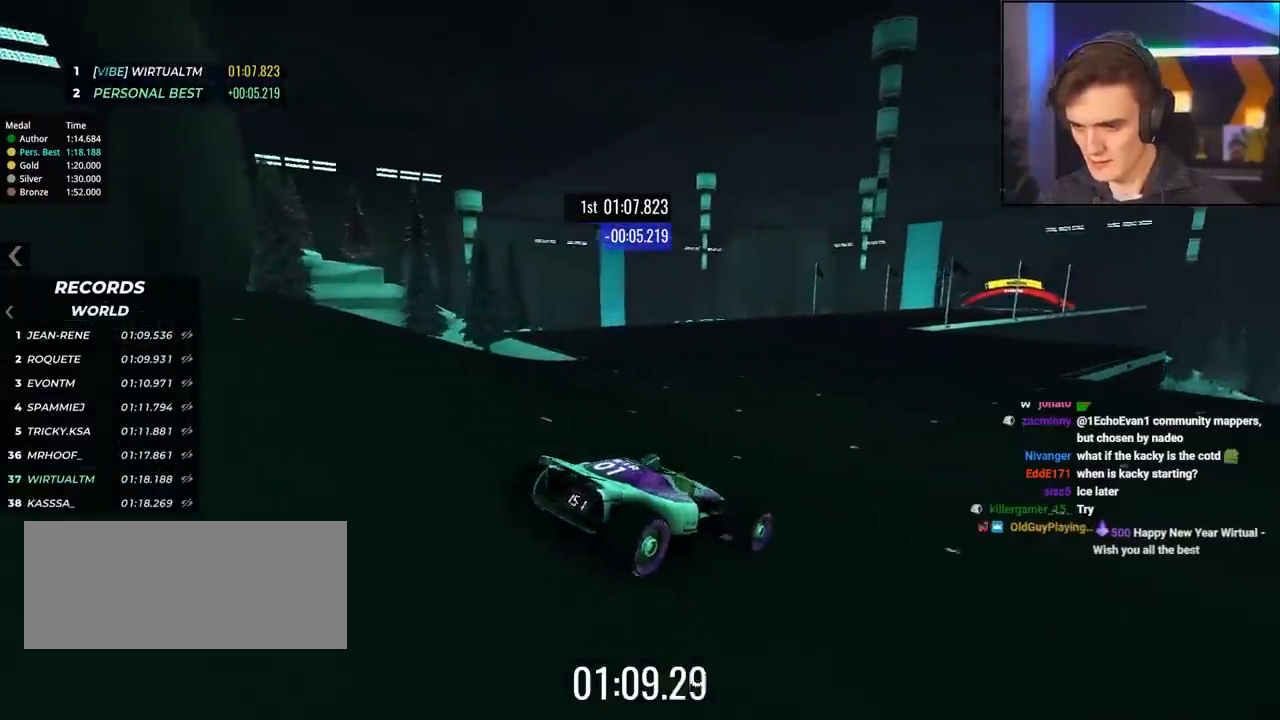
{"keys": ["up"], "events": [[67, "right", "up"]]}
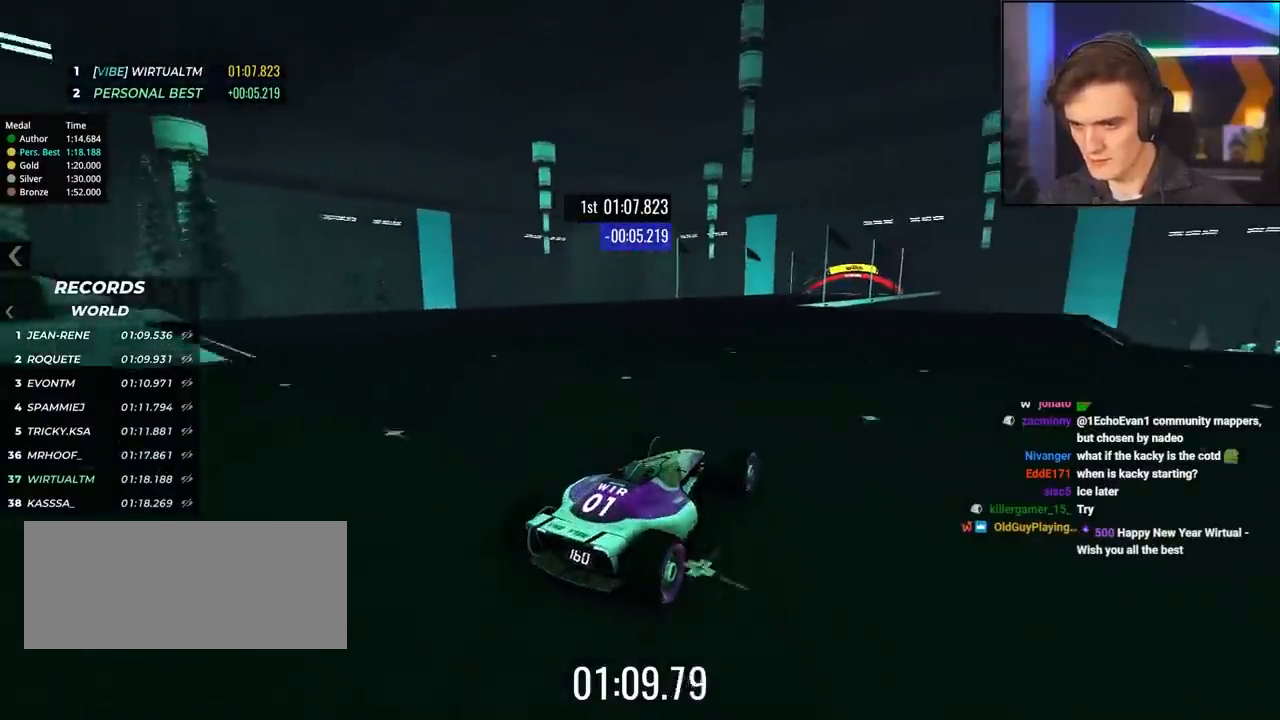
{"keys": ["up"], "events": []}
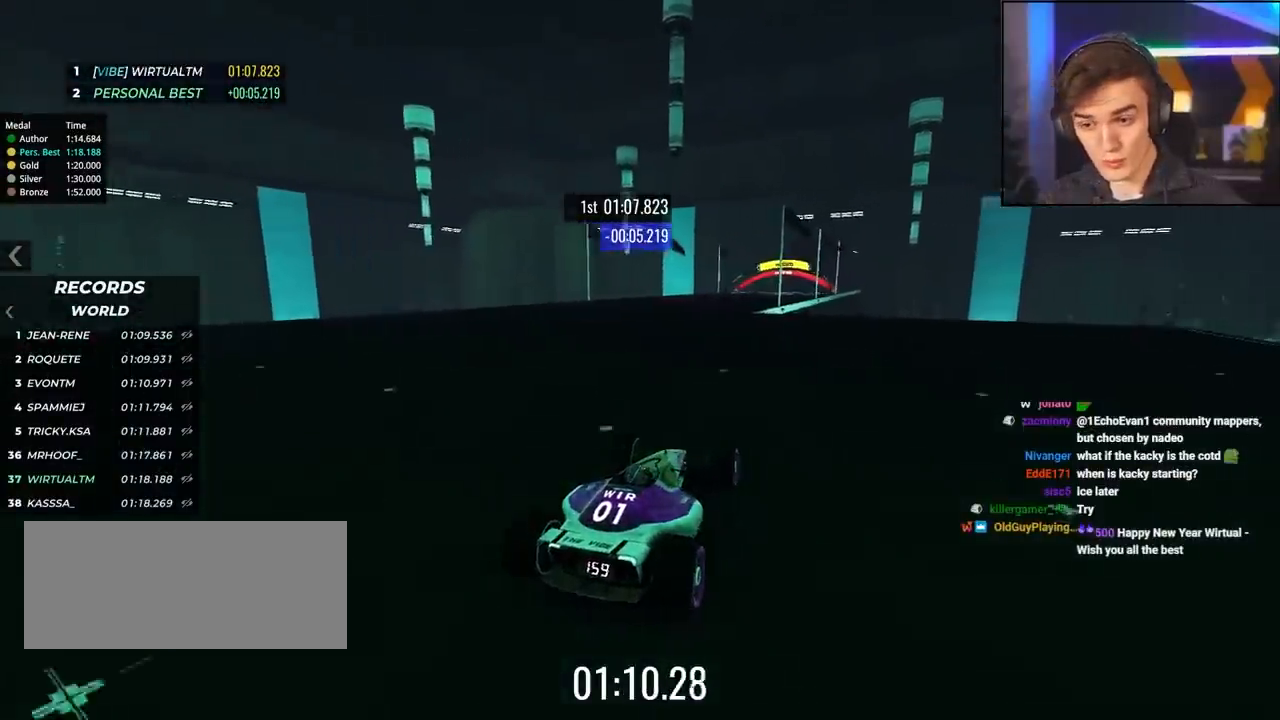
{"keys": ["up"], "events": []}
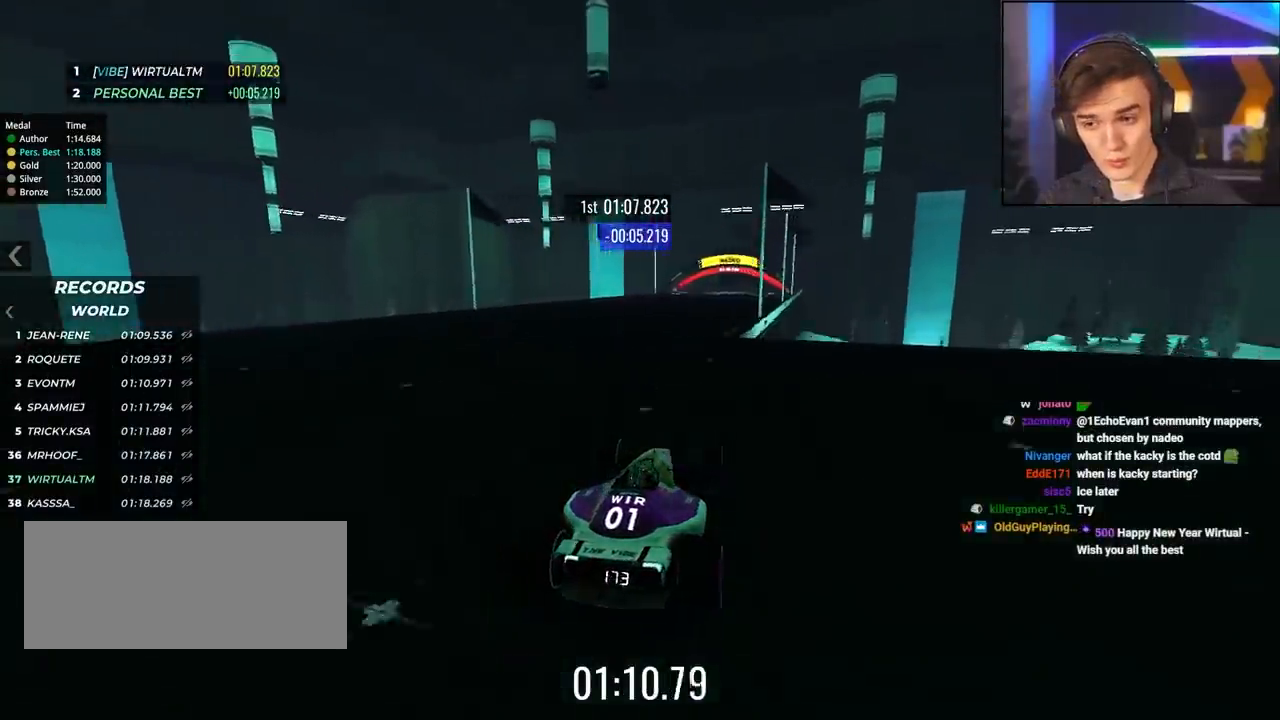
{"keys": ["up"], "events": [[250, "right", "down"], [350, "right", "up"]]}
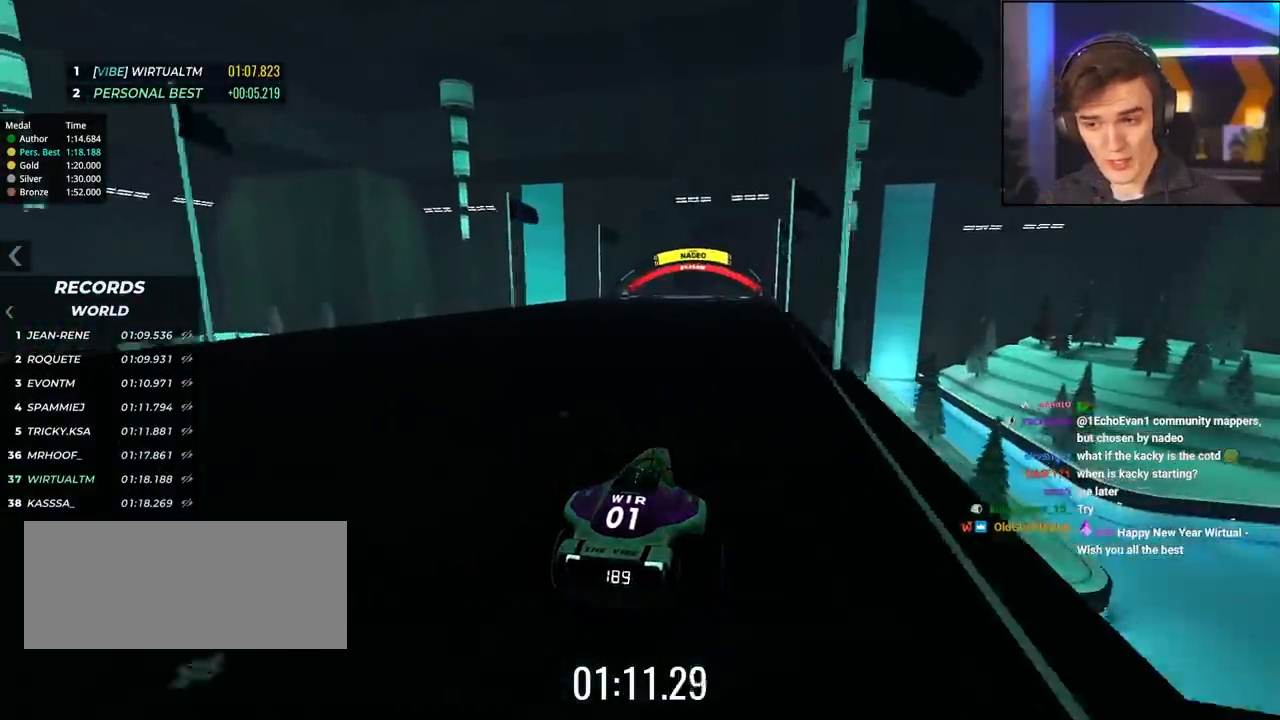
{"keys": ["up"], "events": []}
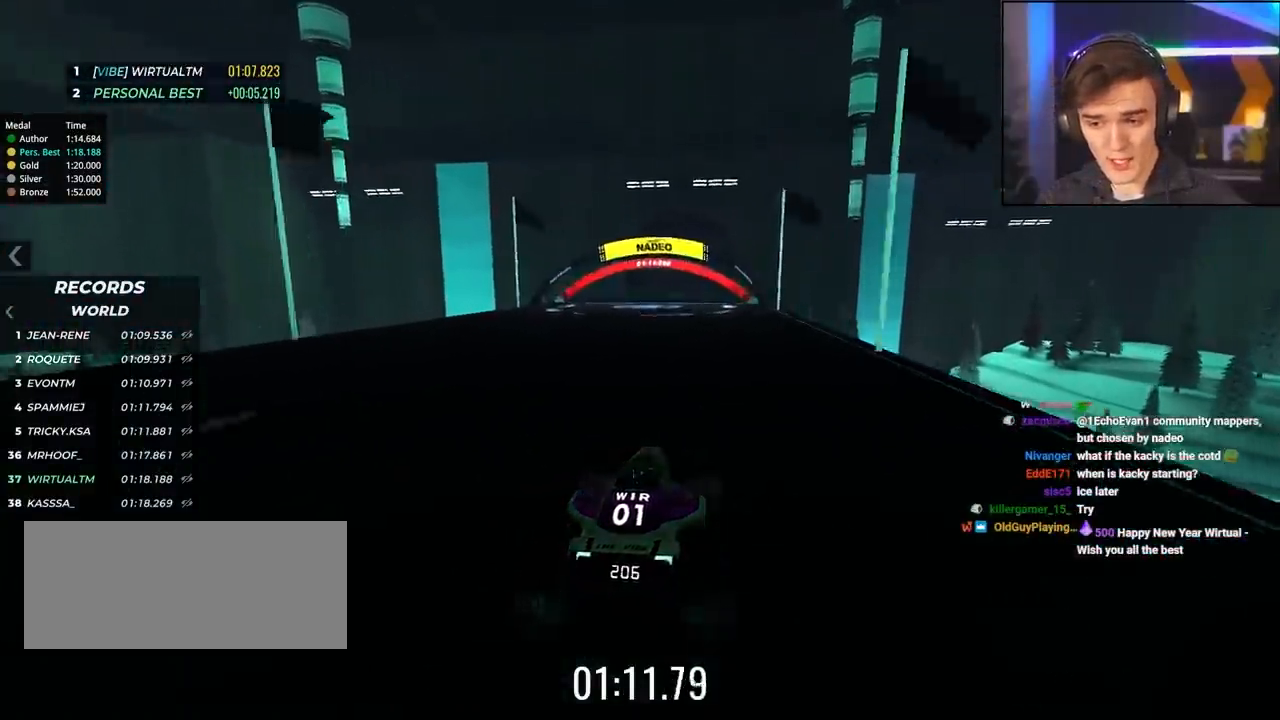
{"keys": ["up"], "events": [[100, "right", "down"], [200, "right", "up"]]}
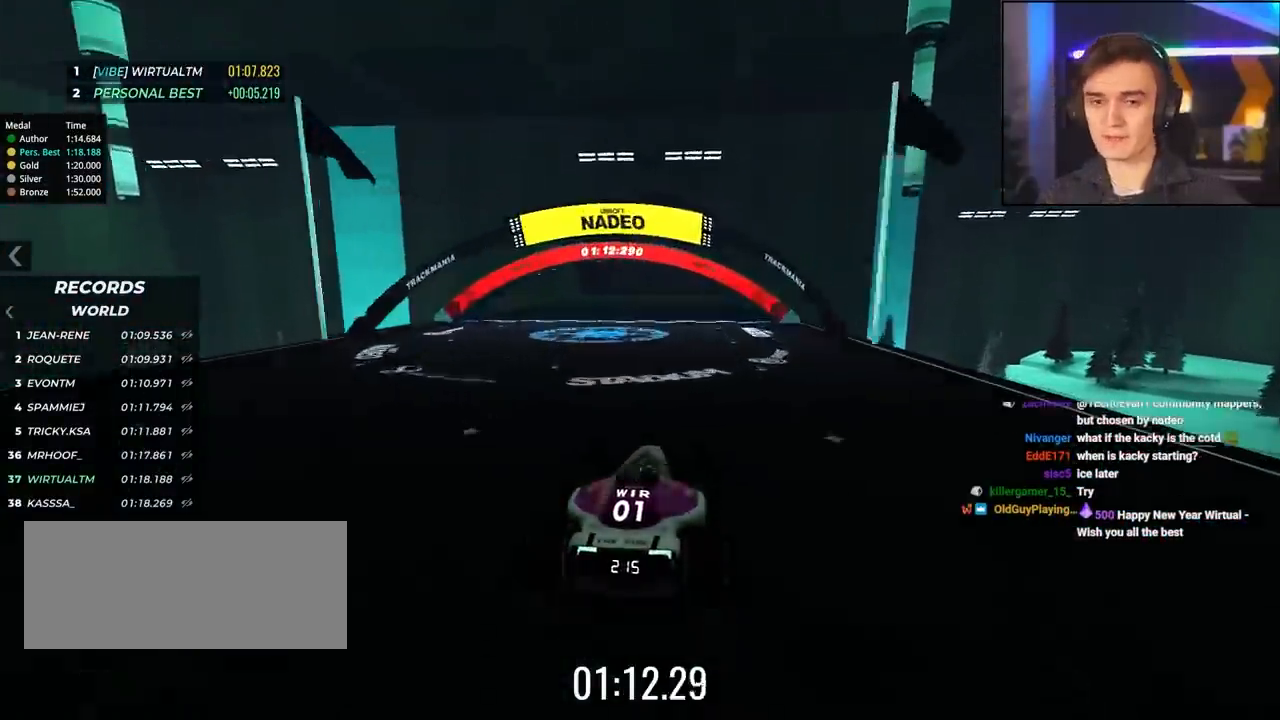
{"keys": ["up"], "events": []}
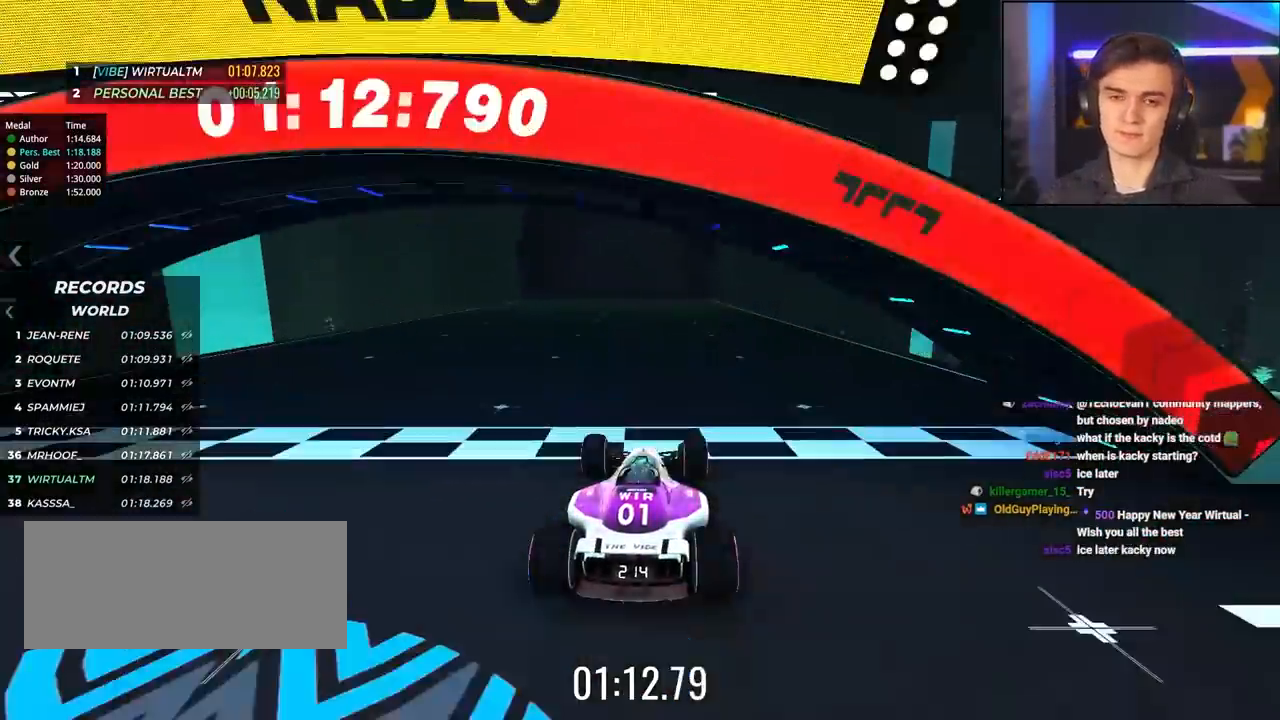
{"keys": ["up"], "events": []}
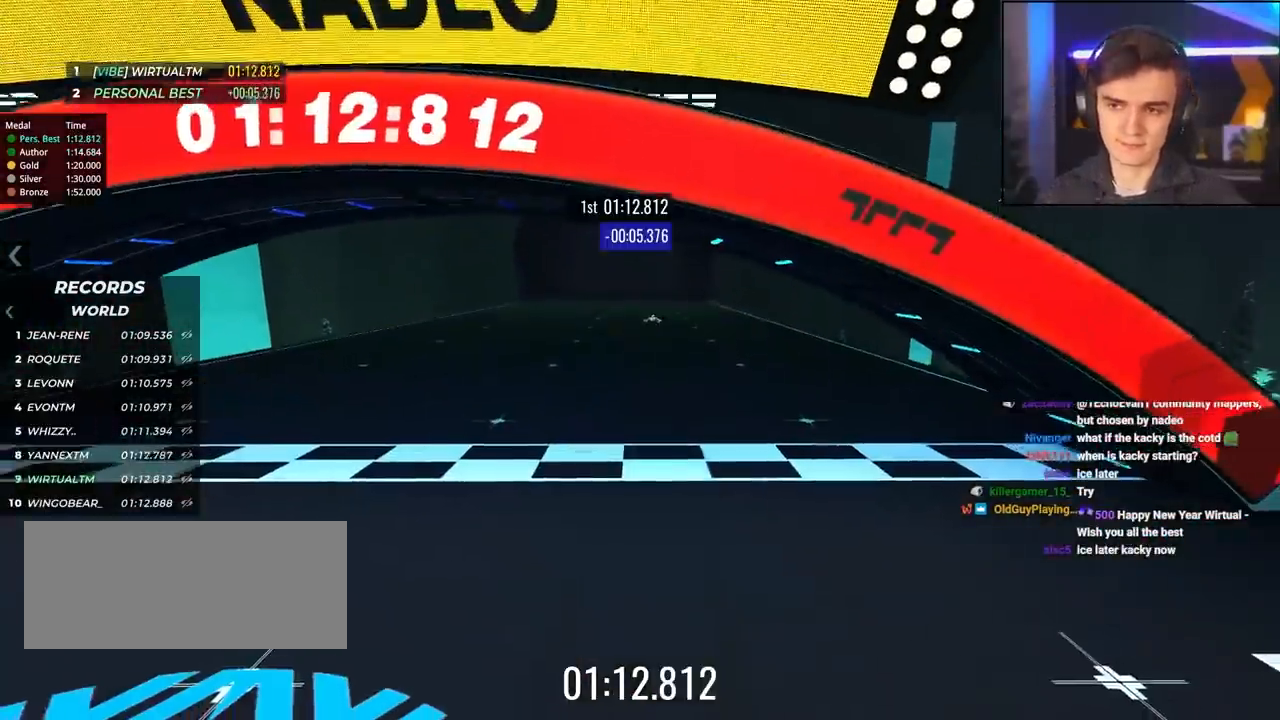
{"keys": ["up"], "events": []}
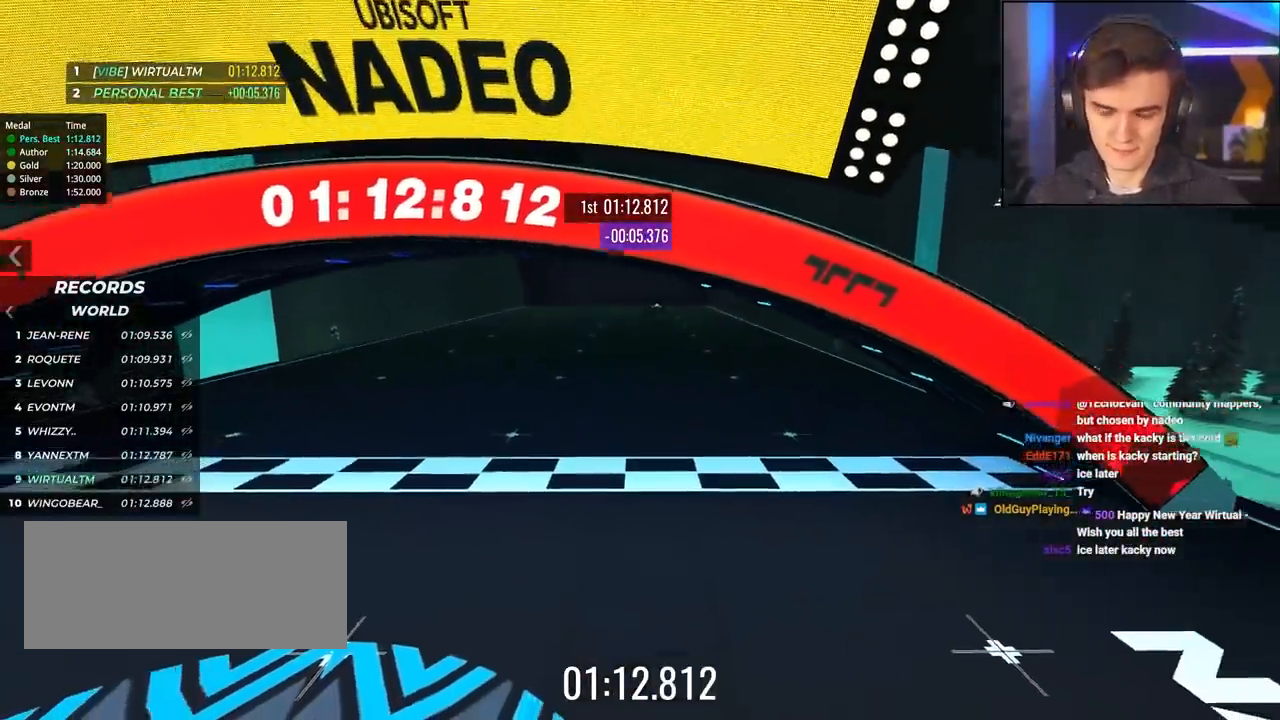
{"keys": ["up"], "events": []}
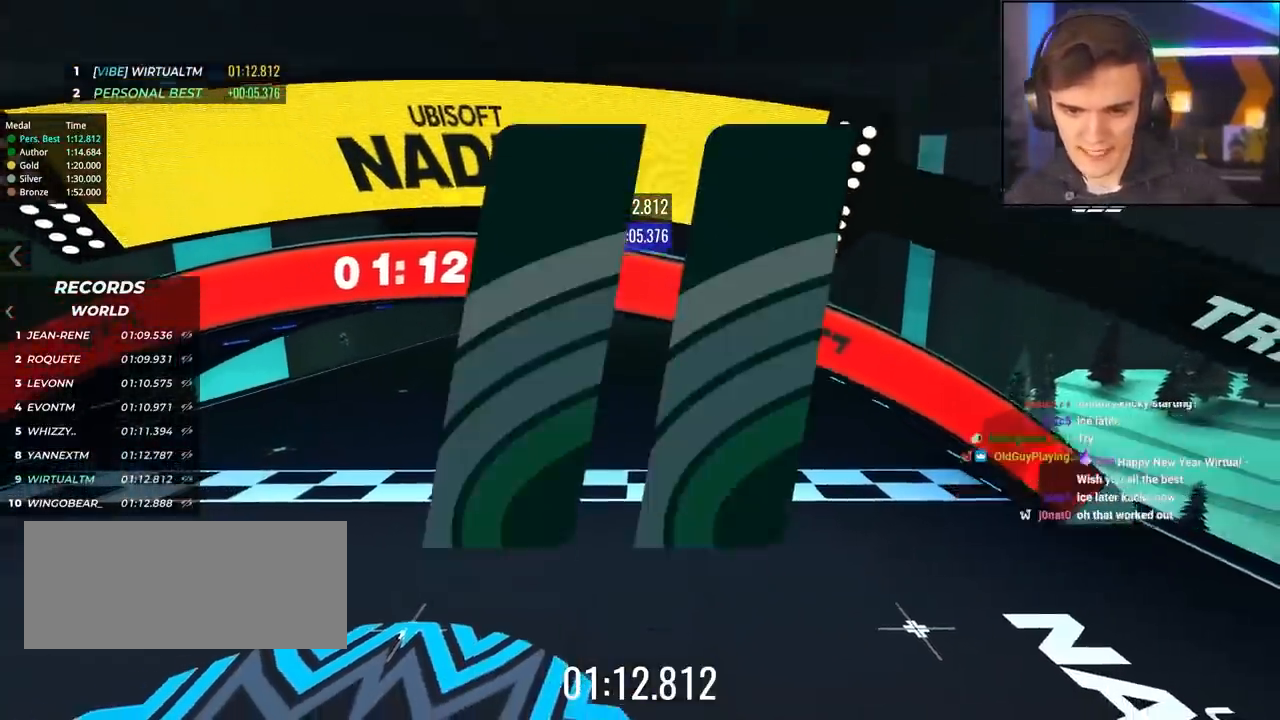
{"keys": [], "events": [[34, "up", "up"]]}